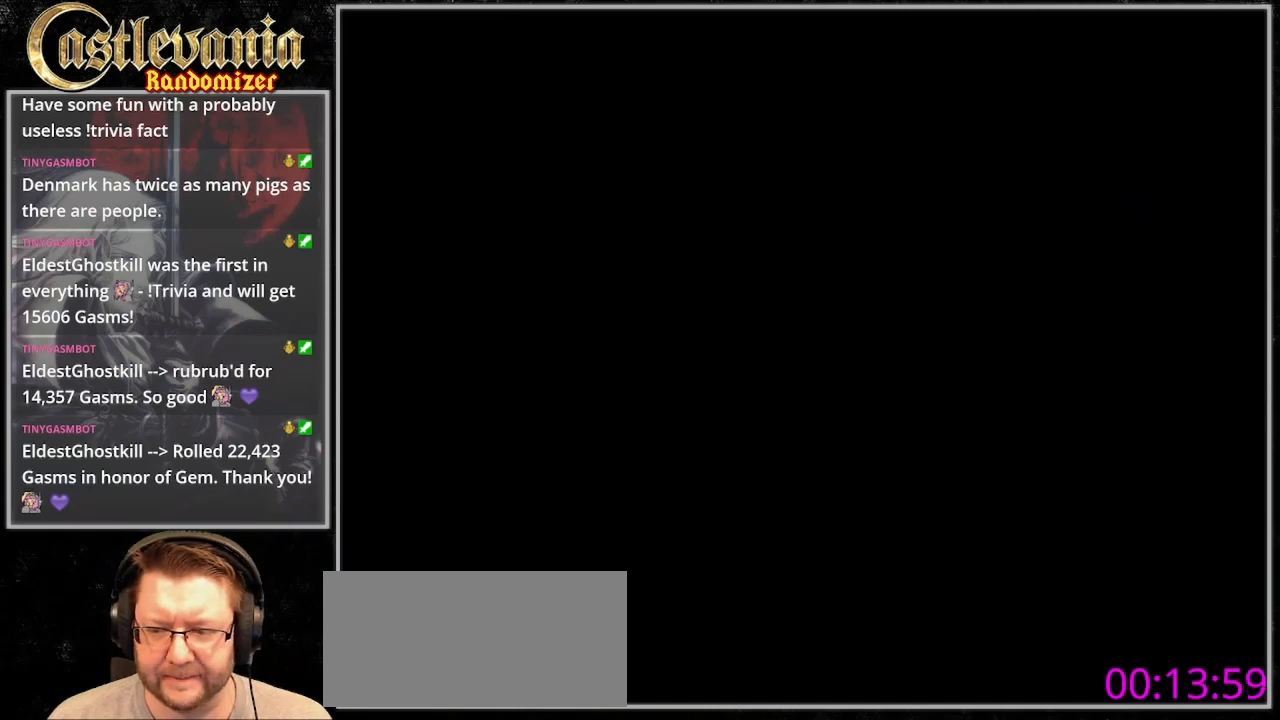
Gameplay with a controller (PlayStation layout); each line is a JSON object with the inputs held at the frame after it (dt_ms = milliseconds from this image to that frame). "events" lists button and stick changes between this image and that frame as [ms after this image, input, new state], when the widget could be followed in between. Not read: L3 R3.
{"dt_ms": 500, "buttons": ["DPAD_RIGHT"], "events": []}
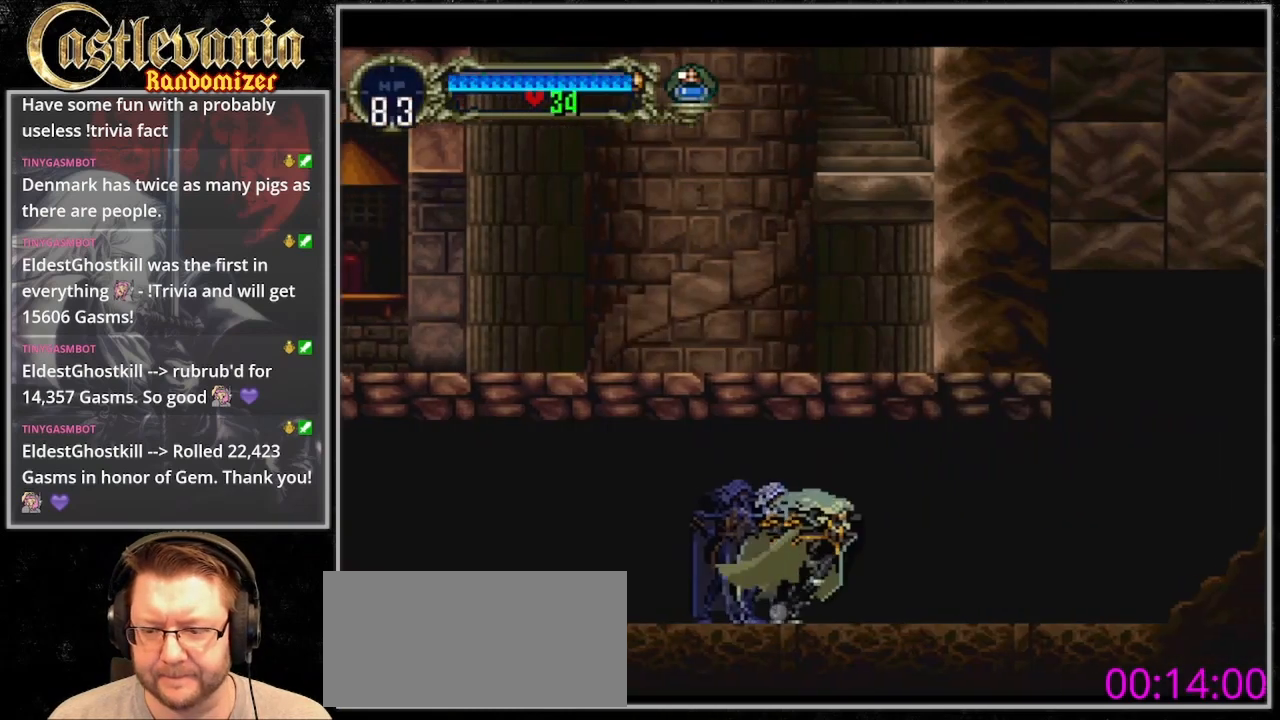
{"dt_ms": 500, "buttons": ["DPAD_RIGHT"], "events": [[167, "CROSS", "down"], [300, "CROSS", "up"]]}
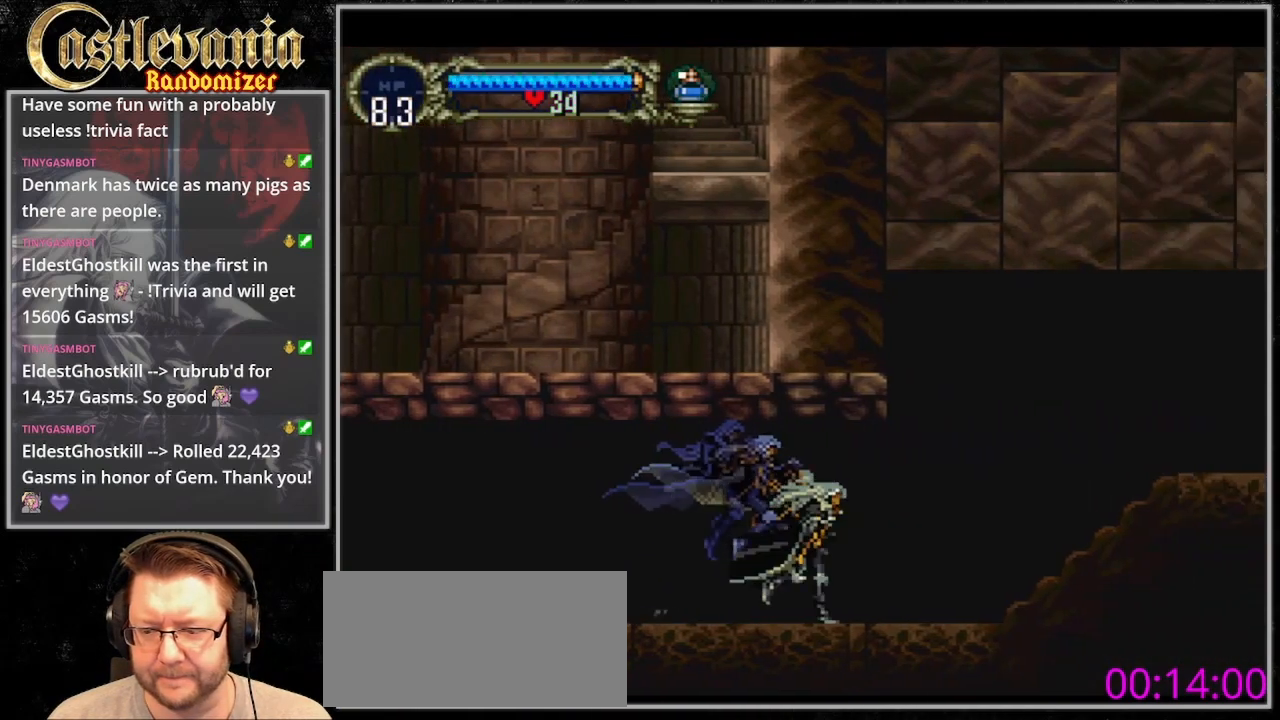
{"dt_ms": 500, "buttons": ["DPAD_RIGHT"], "events": [[333, "CROSS", "down"], [500, "CROSS", "up"]]}
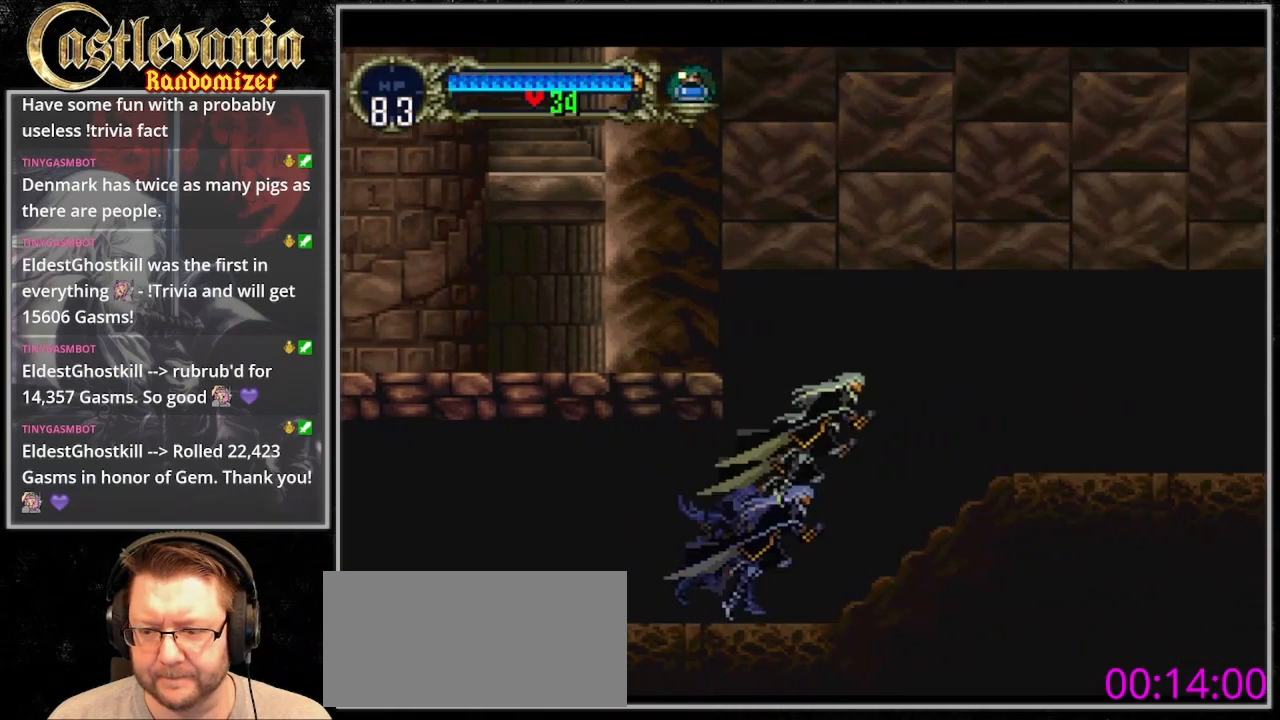
{"dt_ms": 500, "buttons": ["CROSS", "DPAD_RIGHT"], "events": [[400, "CROSS", "down"]]}
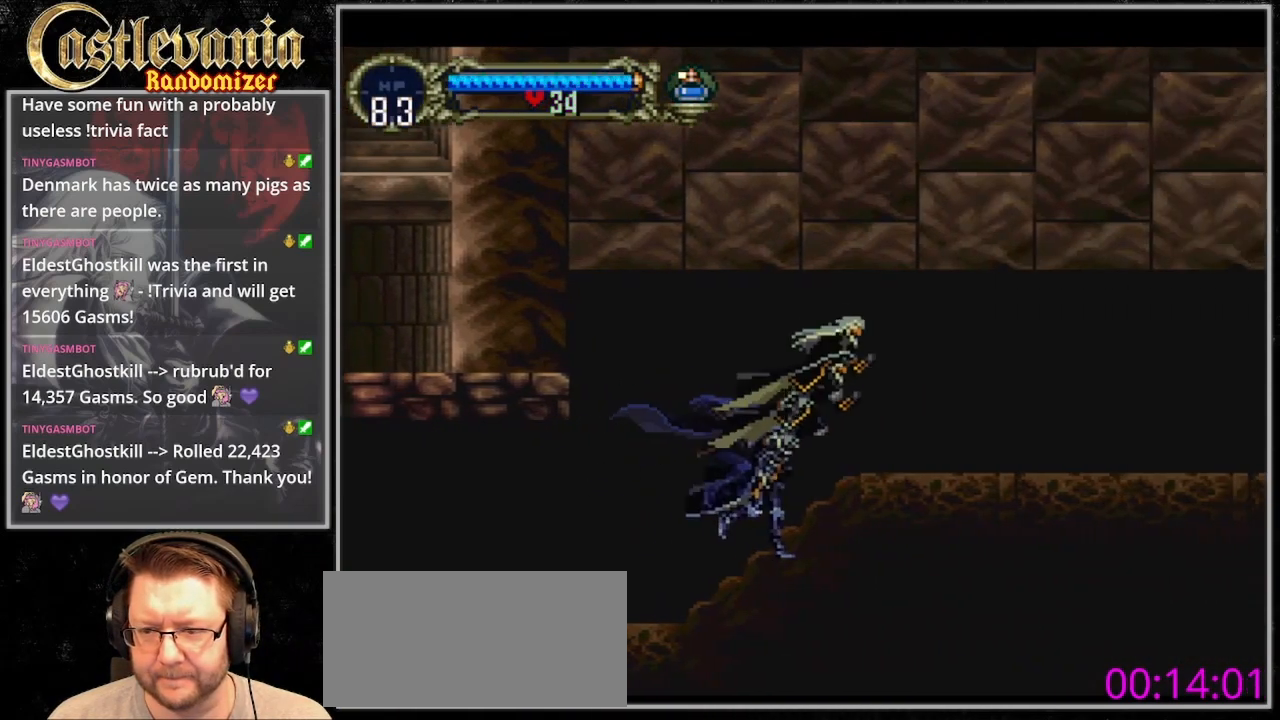
{"dt_ms": 500, "buttons": ["DPAD_RIGHT"], "events": [[33, "CROSS", "up"]]}
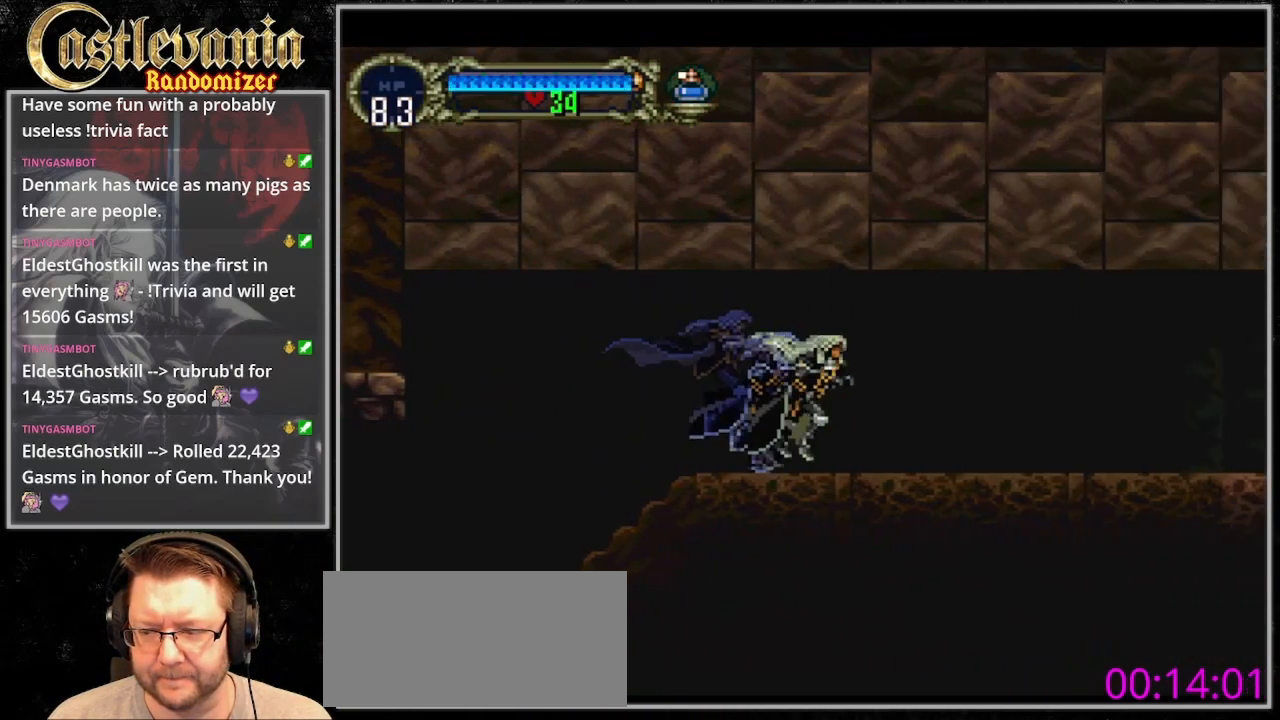
{"dt_ms": 500, "buttons": ["DPAD_RIGHT"], "events": []}
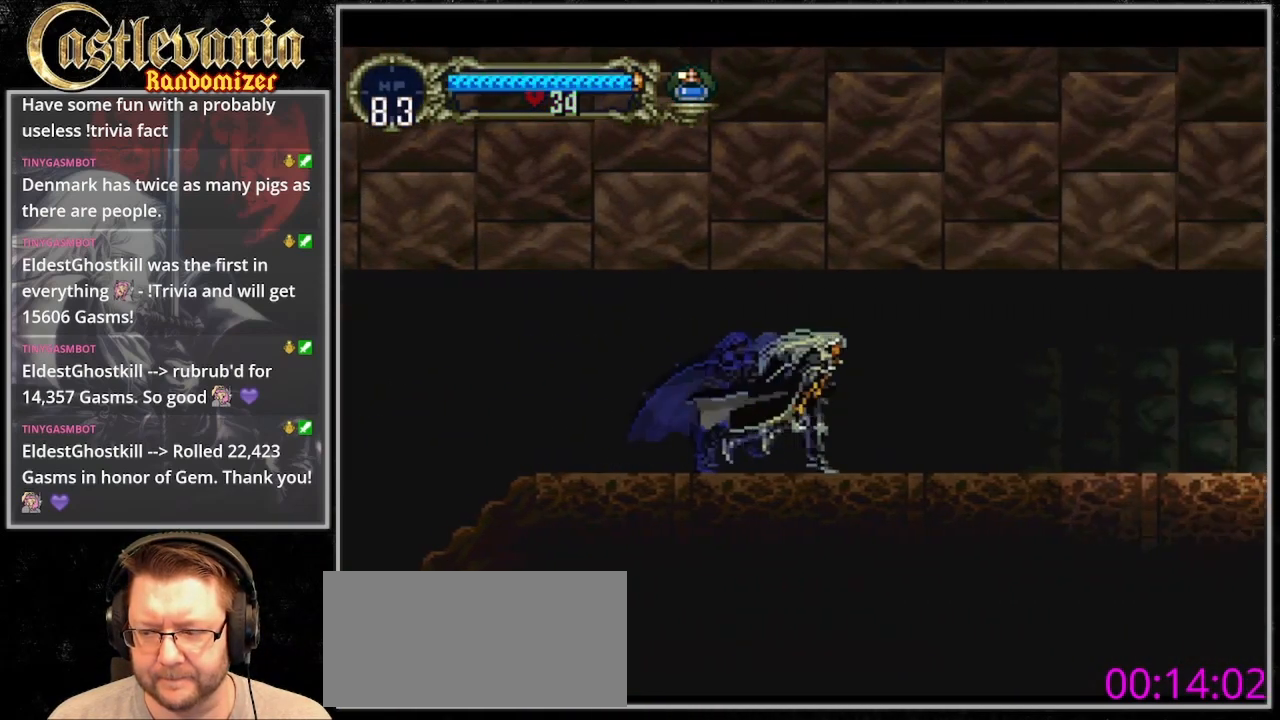
{"dt_ms": 500, "buttons": ["DPAD_RIGHT"], "events": []}
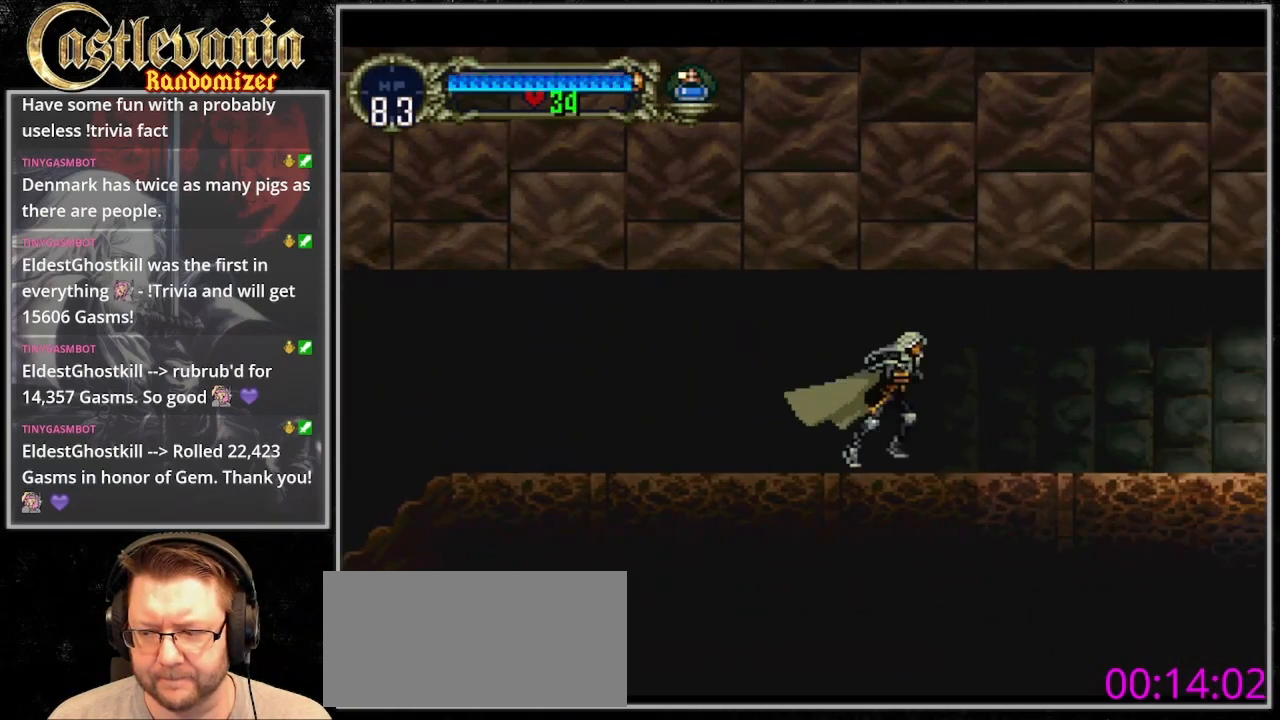
{"dt_ms": 500, "buttons": ["DPAD_RIGHT"], "events": [[267, "CROSS", "down"], [333, "CROSS", "up"]]}
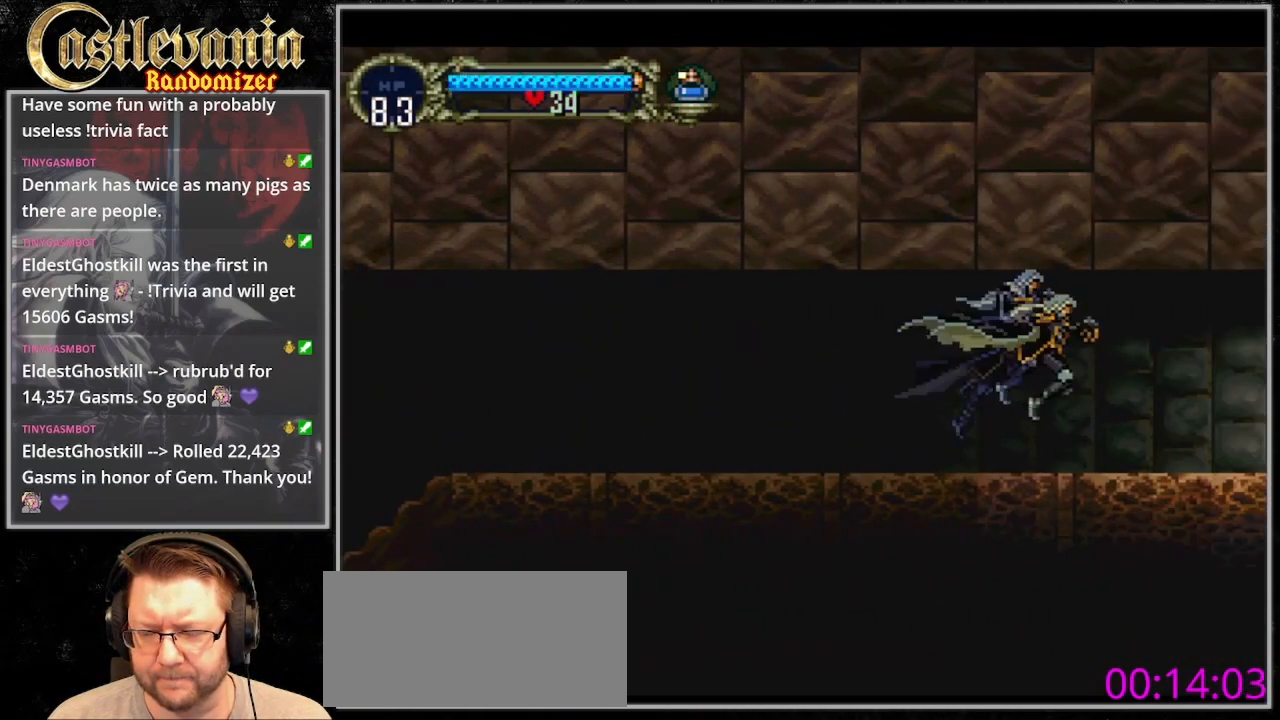
{"dt_ms": 500, "buttons": ["DPAD_RIGHT"], "events": []}
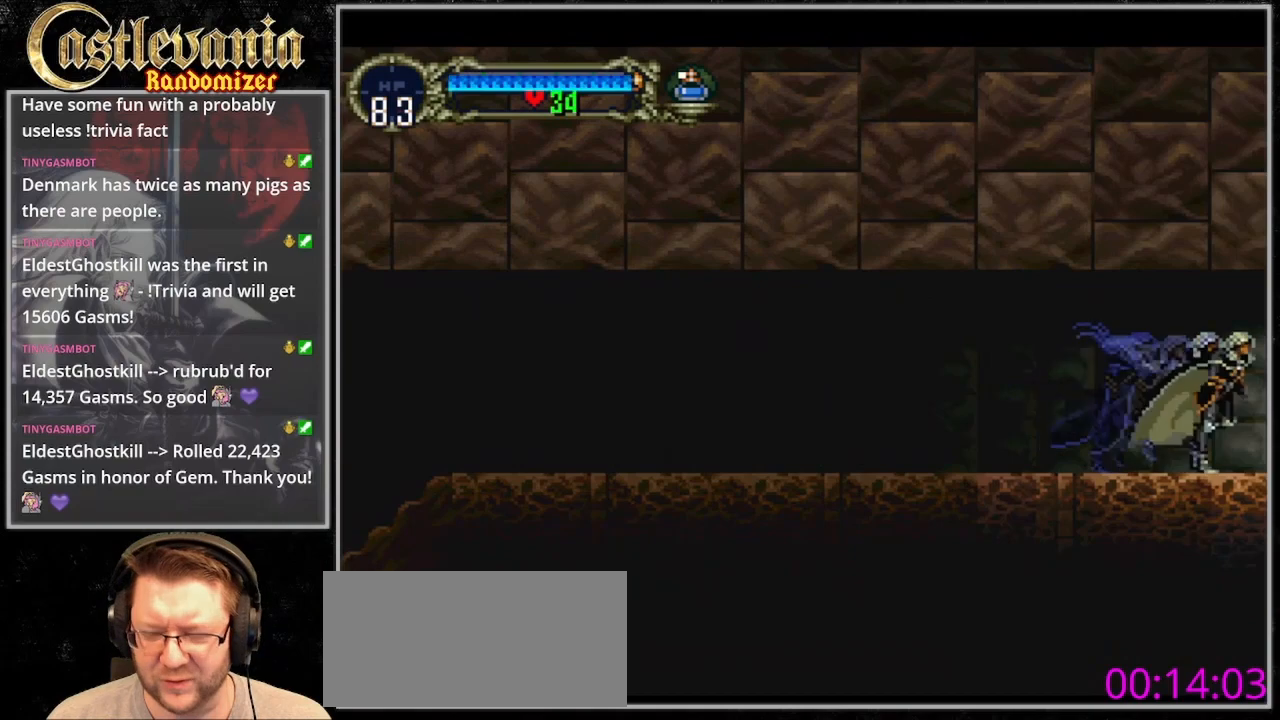
{"dt_ms": 500, "buttons": [], "events": [[500, "DPAD_RIGHT", "up"]]}
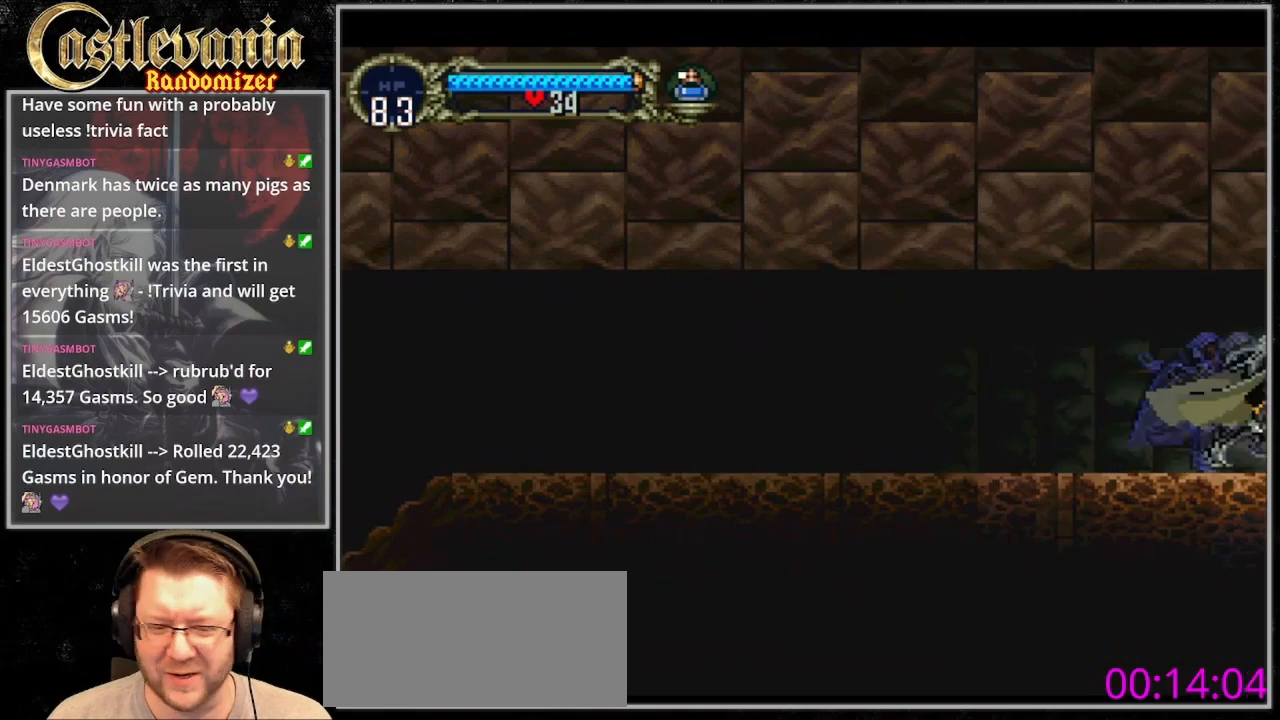
{"dt_ms": 500, "buttons": [], "events": []}
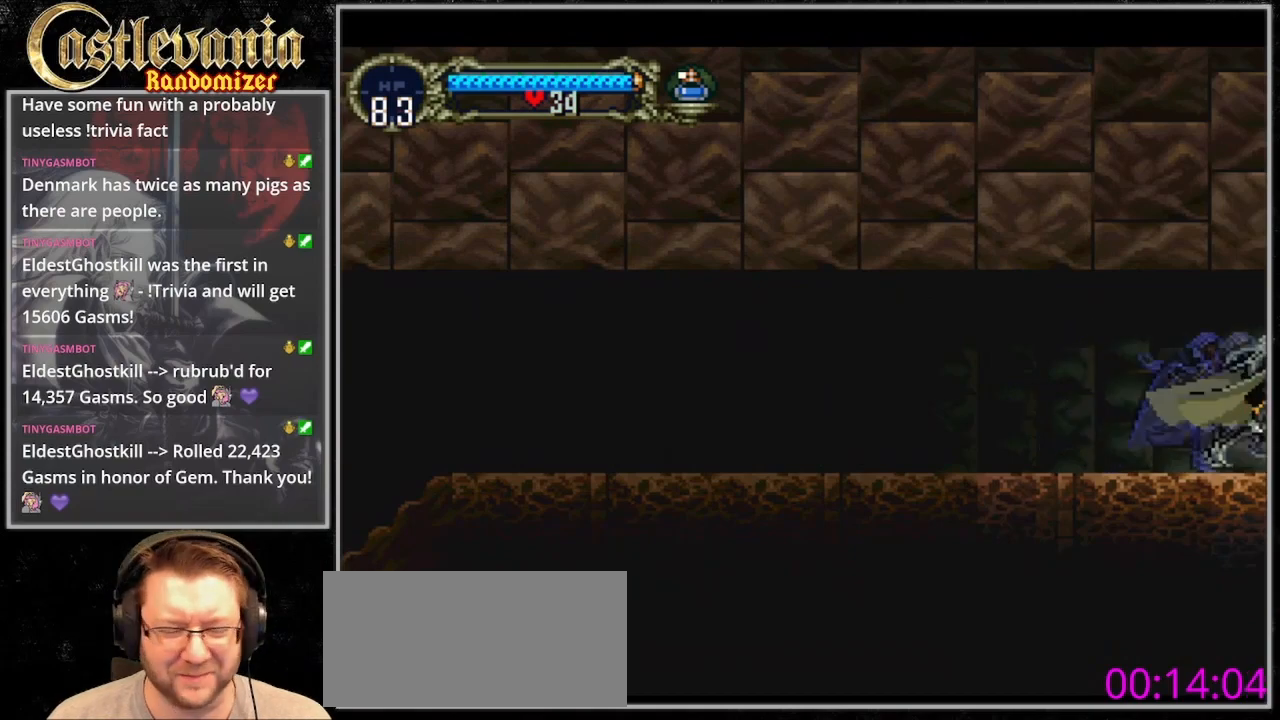
{"dt_ms": 500, "buttons": [], "events": []}
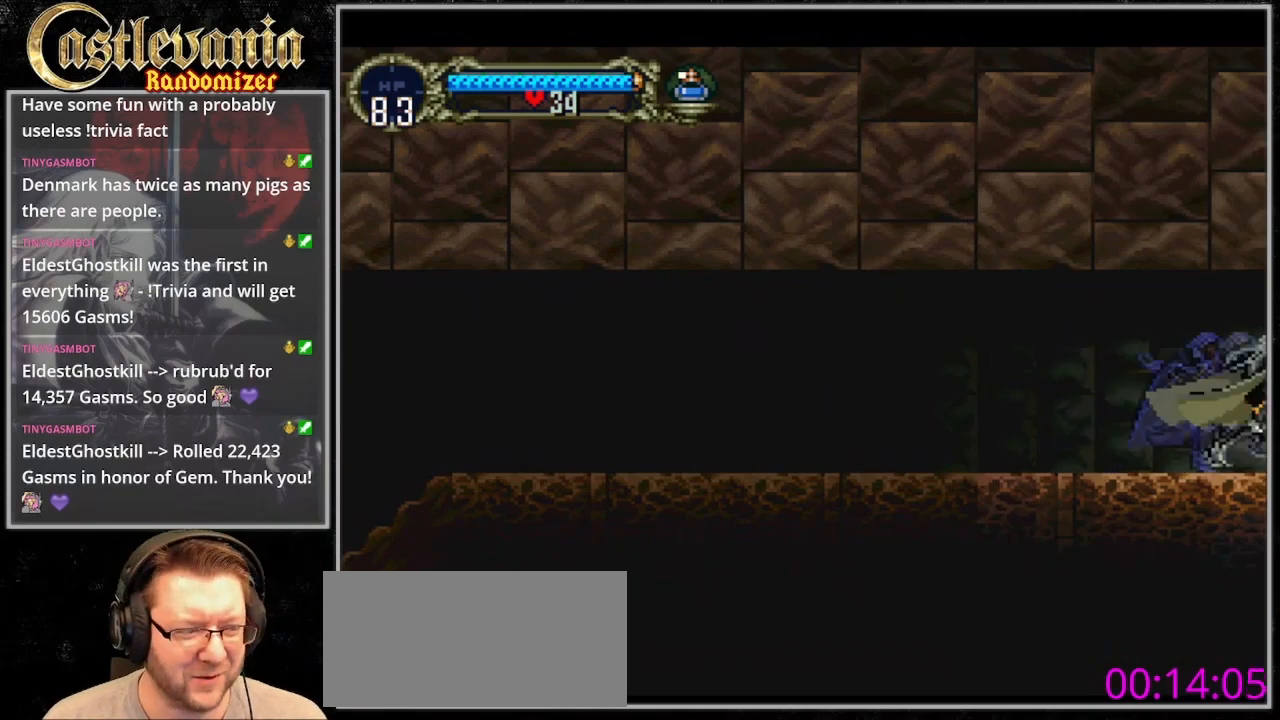
{"dt_ms": 500, "buttons": [], "events": []}
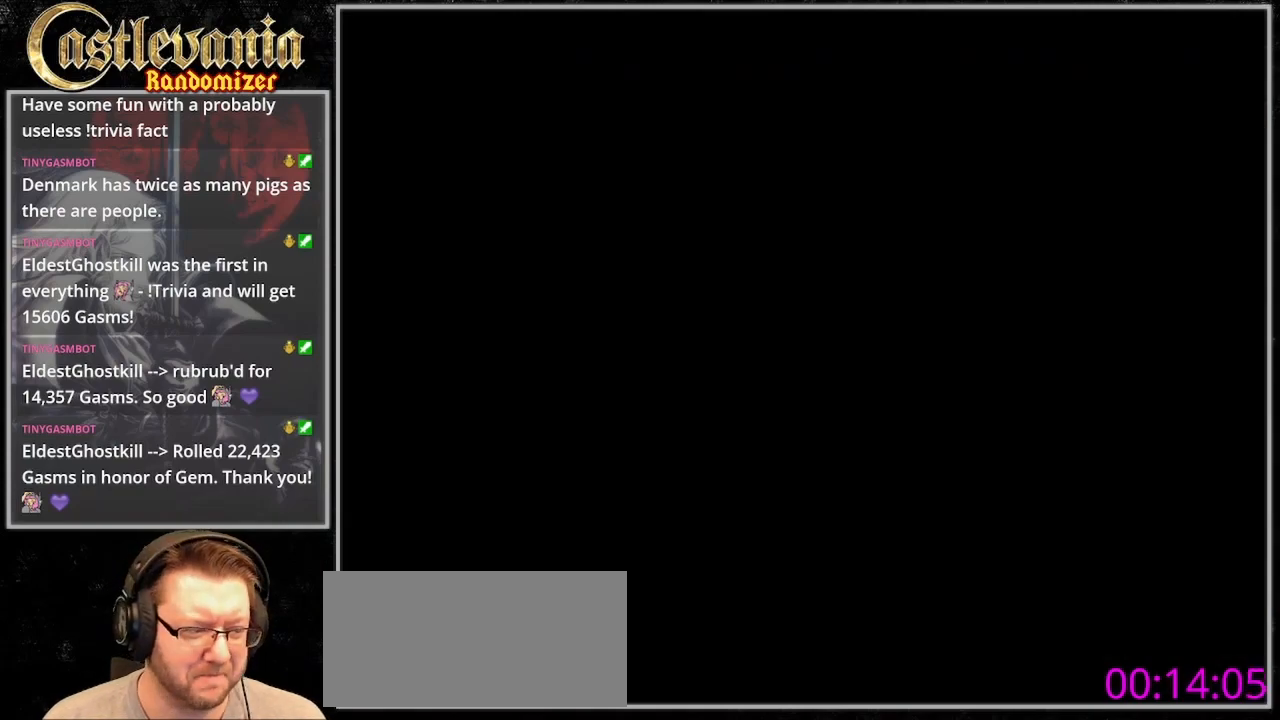
{"dt_ms": 500, "buttons": [], "events": []}
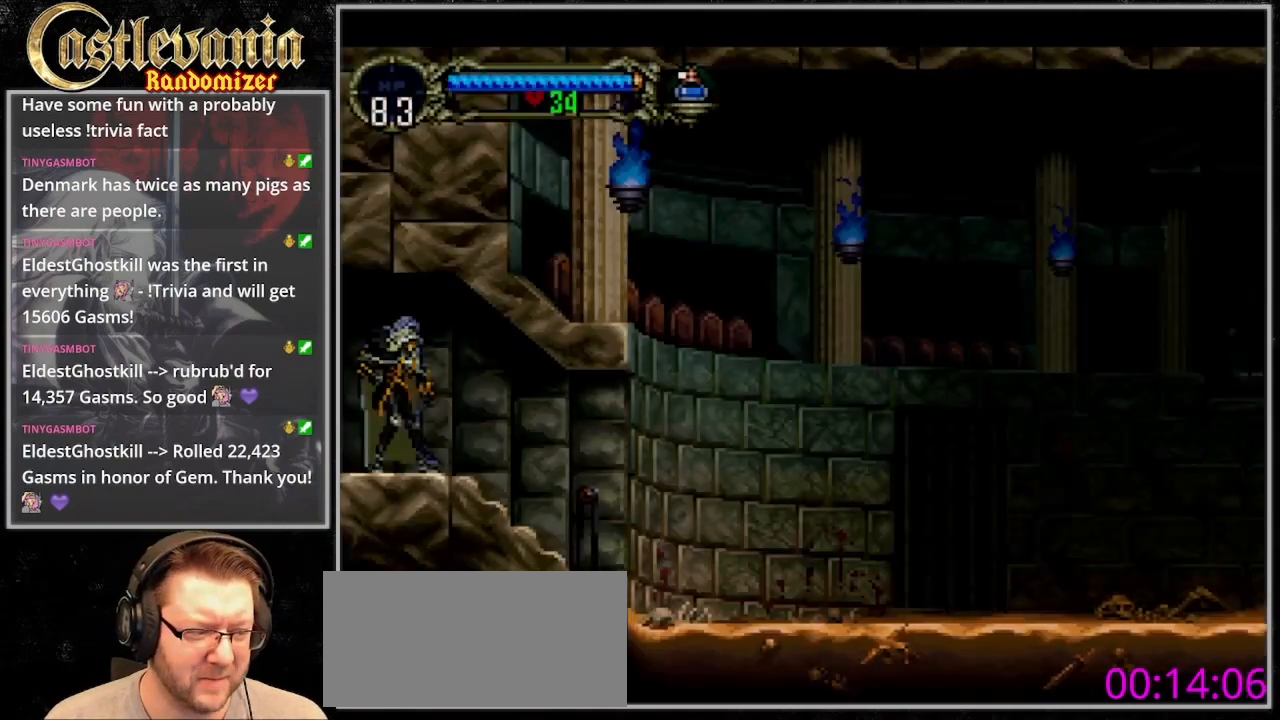
{"dt_ms": 500, "buttons": [], "events": []}
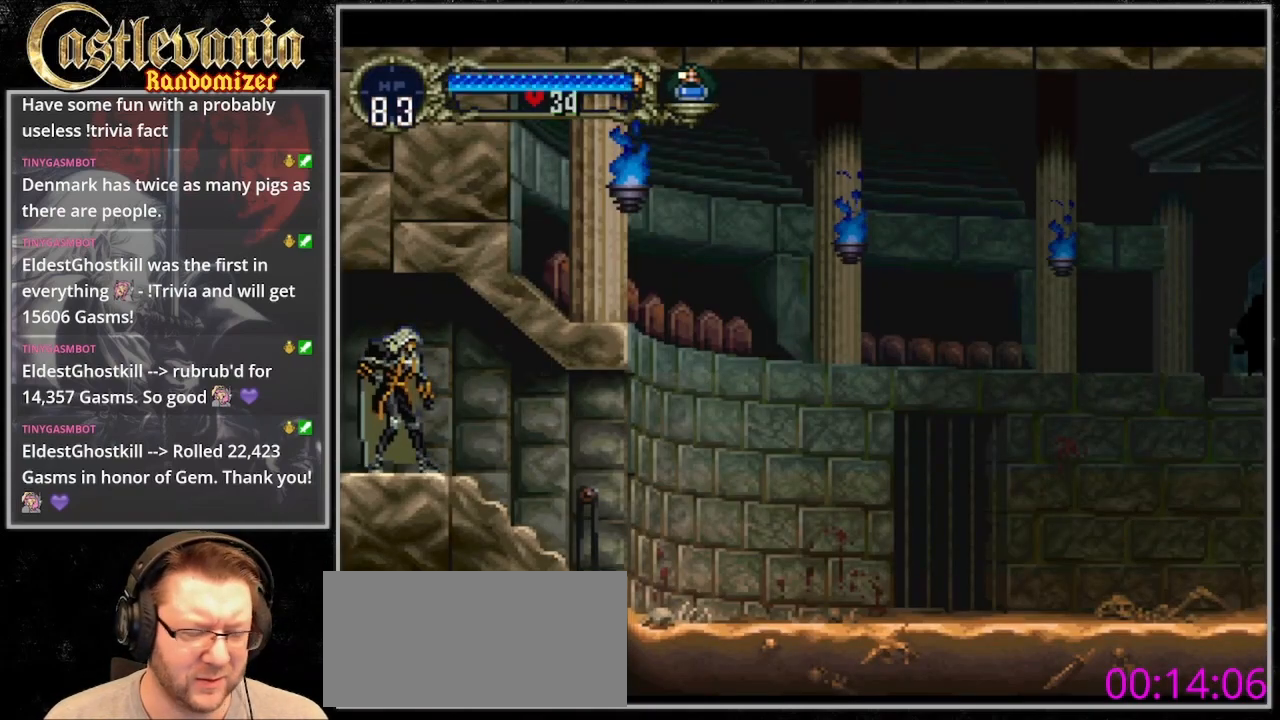
{"dt_ms": 500, "buttons": [], "events": []}
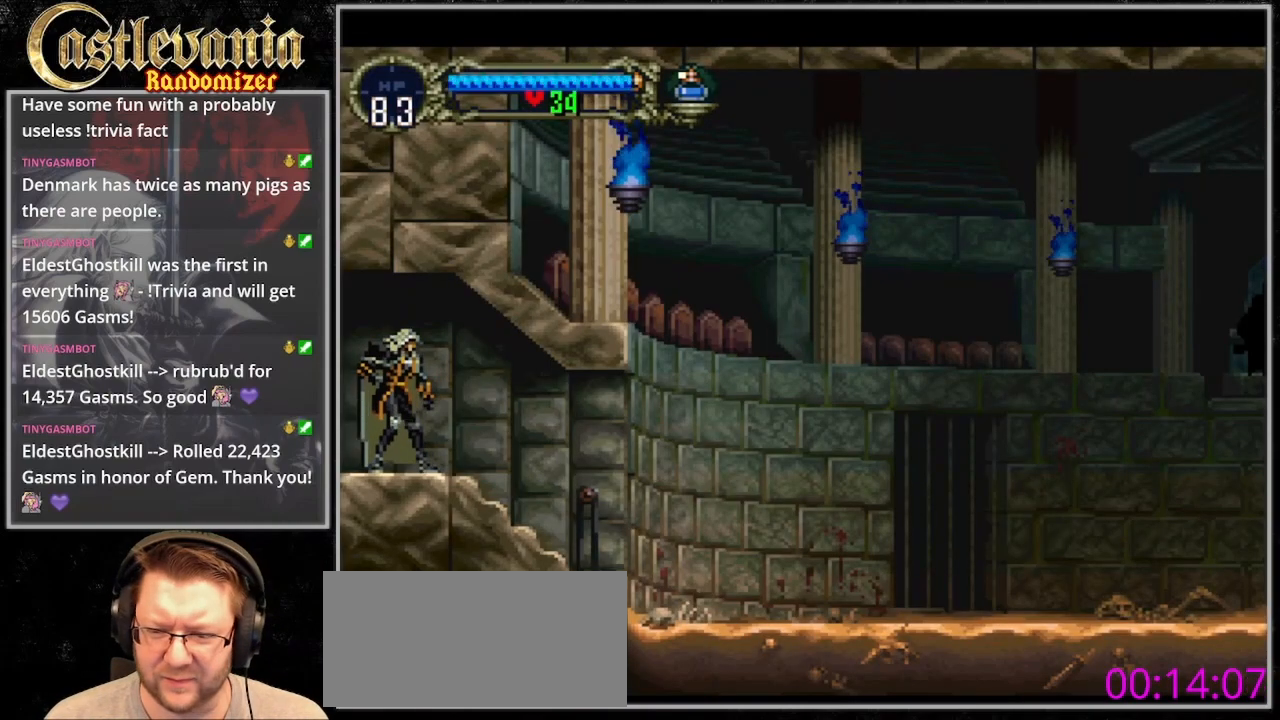
{"dt_ms": 500, "buttons": ["DPAD_RIGHT"], "events": [[133, "DPAD_RIGHT", "down"]]}
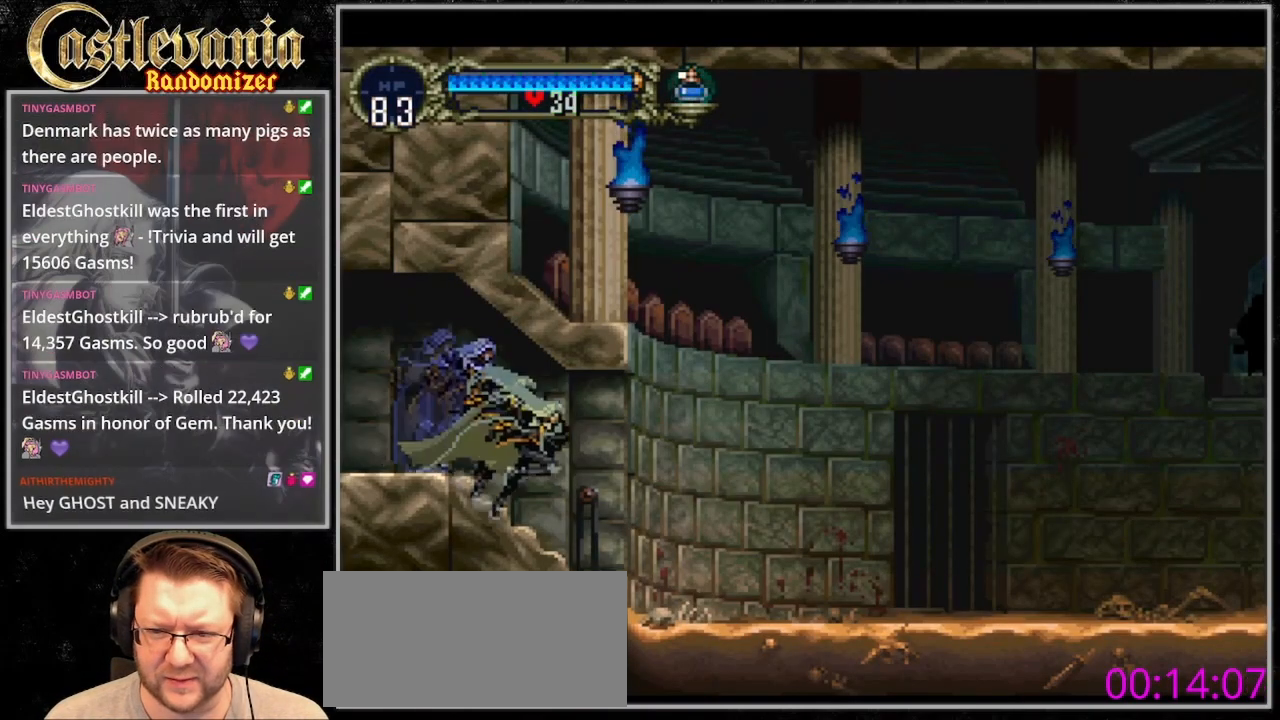
{"dt_ms": 500, "buttons": ["CROSS", "DPAD_RIGHT"], "events": [[333, "CROSS", "down"]]}
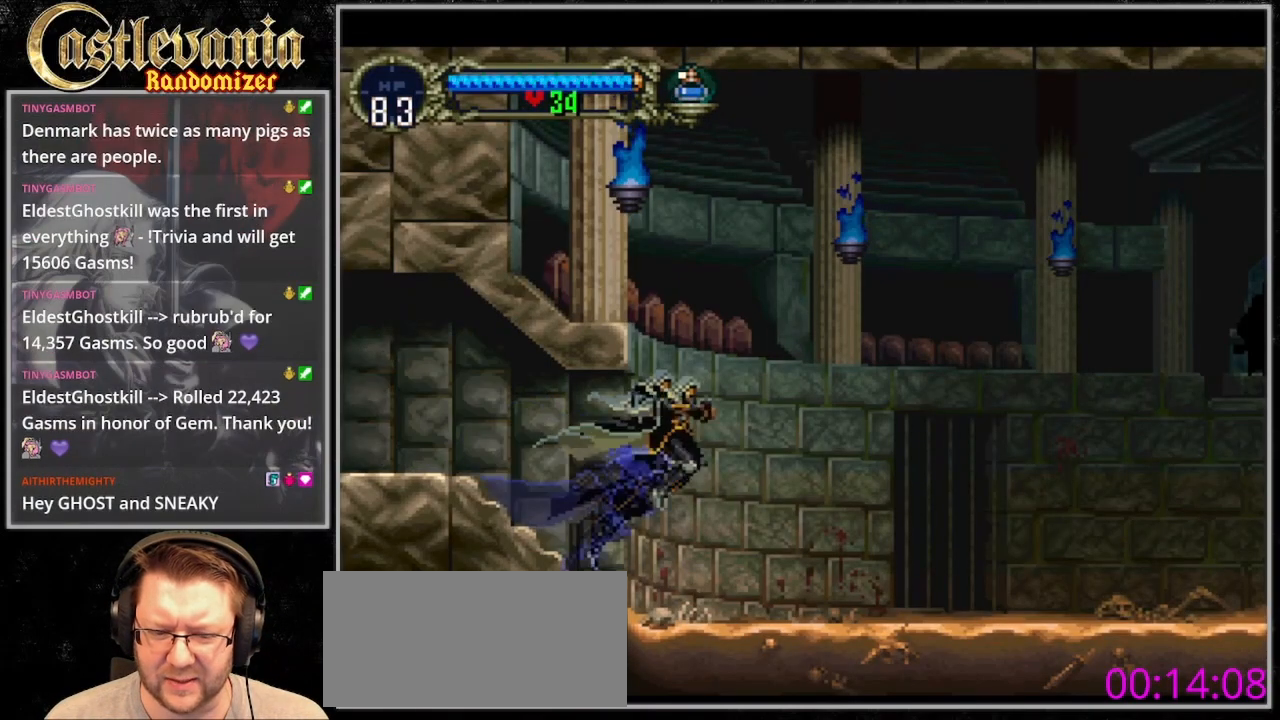
{"dt_ms": 500, "buttons": ["CROSS", "DPAD_RIGHT"], "events": [[267, "CROSS", "up"], [400, "CROSS", "down"]]}
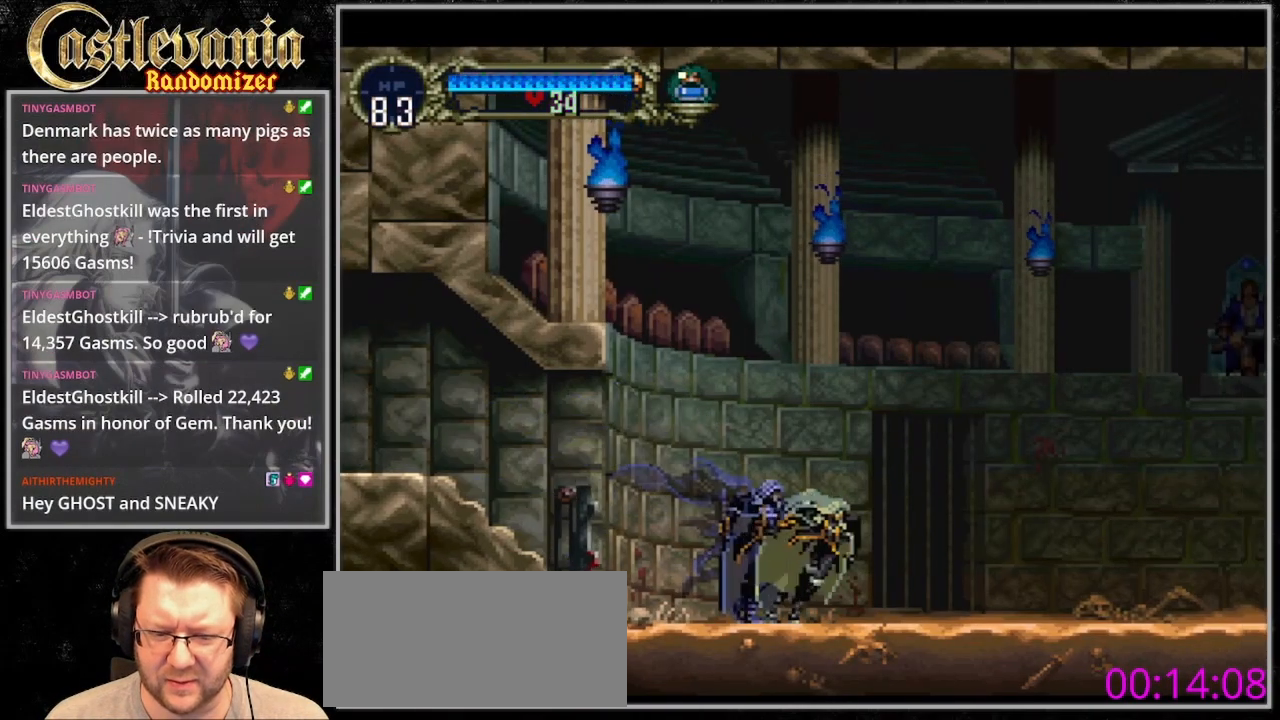
{"dt_ms": 500, "buttons": ["DPAD_RIGHT"], "events": [[400, "CROSS", "up"]]}
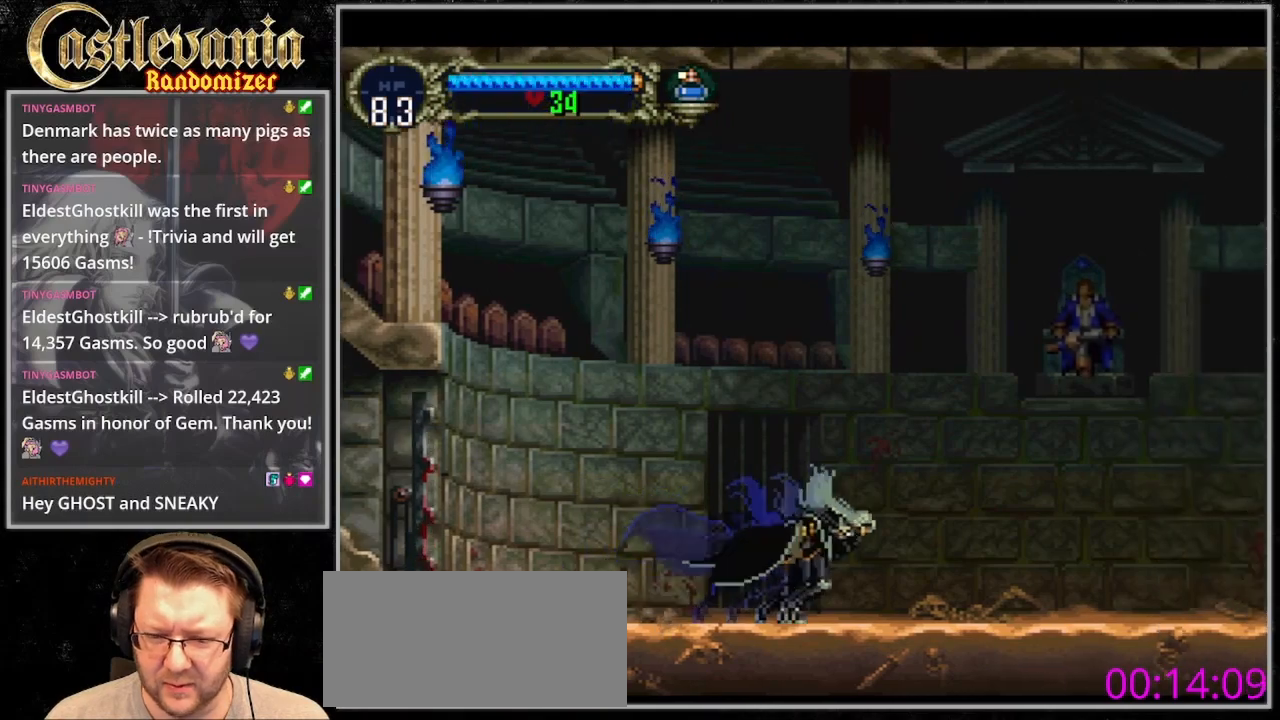
{"dt_ms": 500, "buttons": ["DPAD_RIGHT"], "events": []}
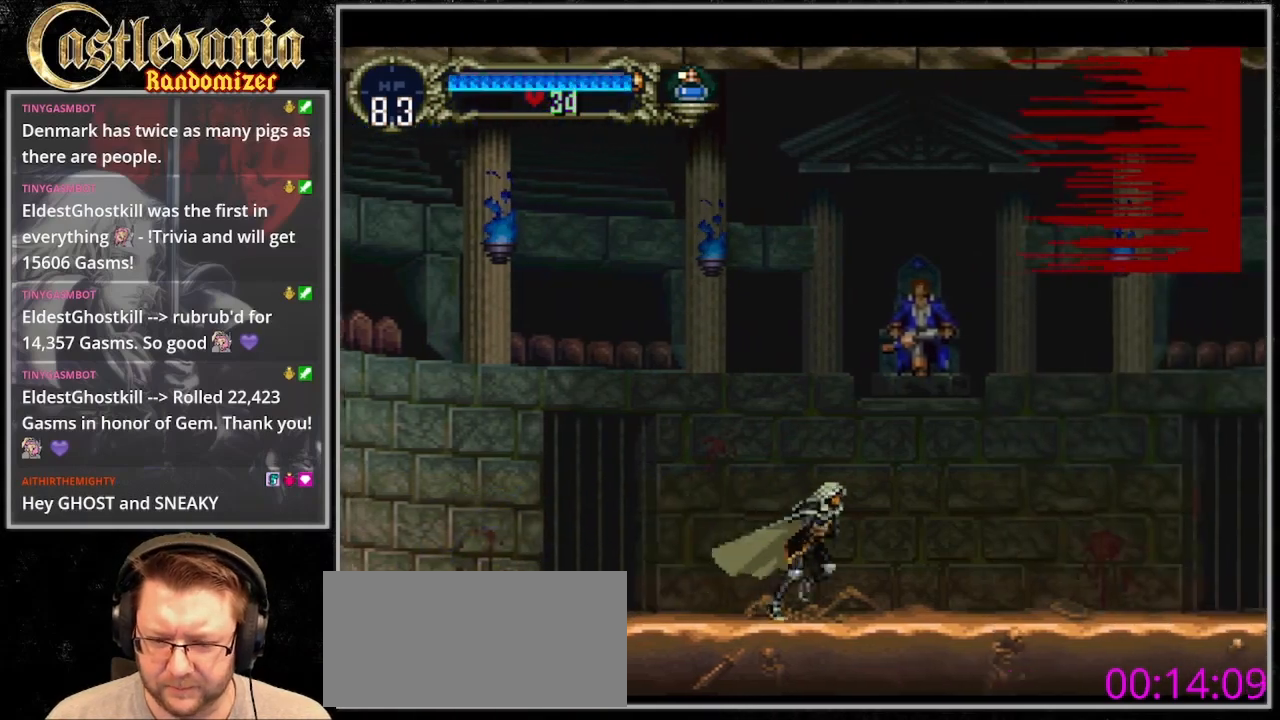
{"dt_ms": 500, "buttons": ["DPAD_RIGHT"], "events": []}
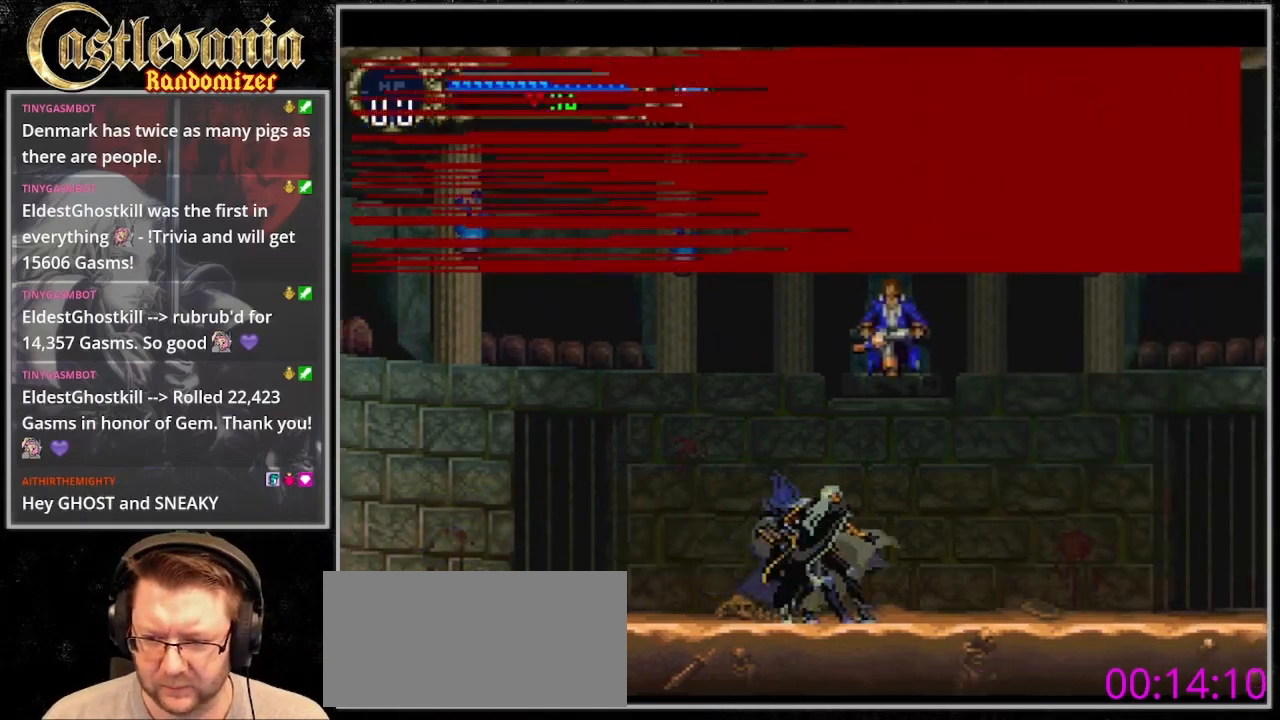
{"dt_ms": 500, "buttons": [], "events": [[33, "DPAD_RIGHT", "up"]]}
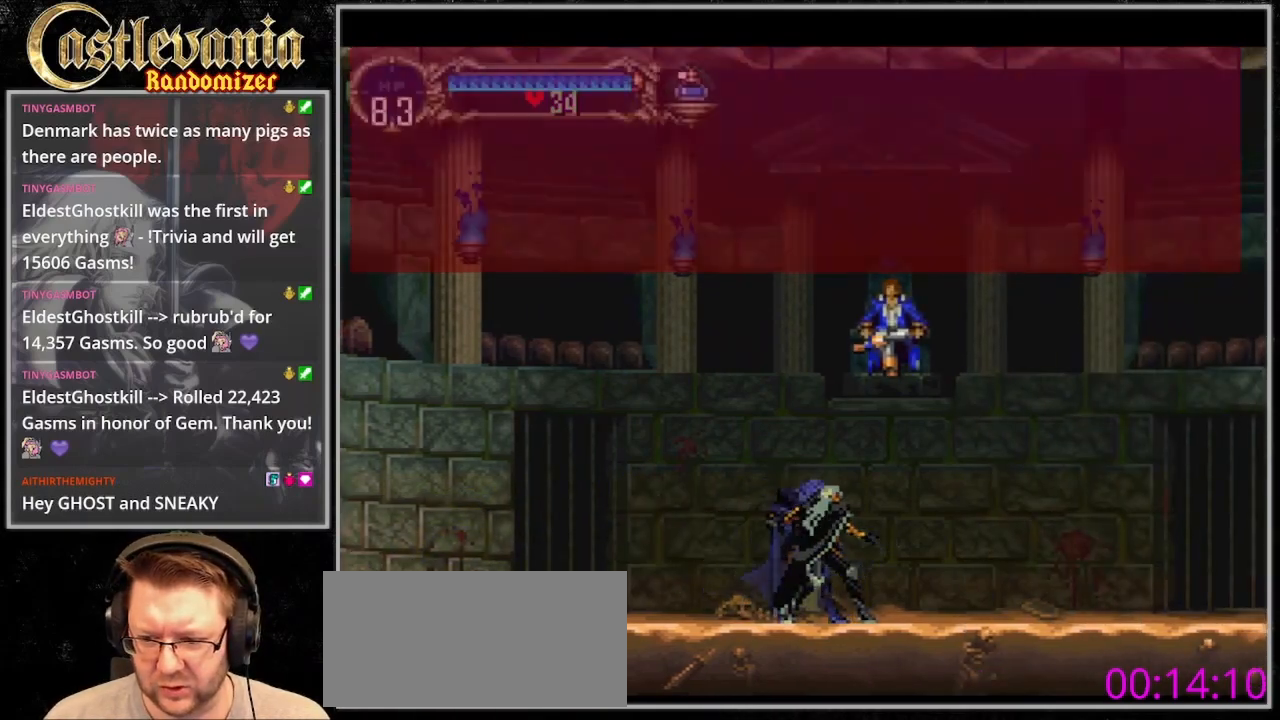
{"dt_ms": 500, "buttons": [], "events": []}
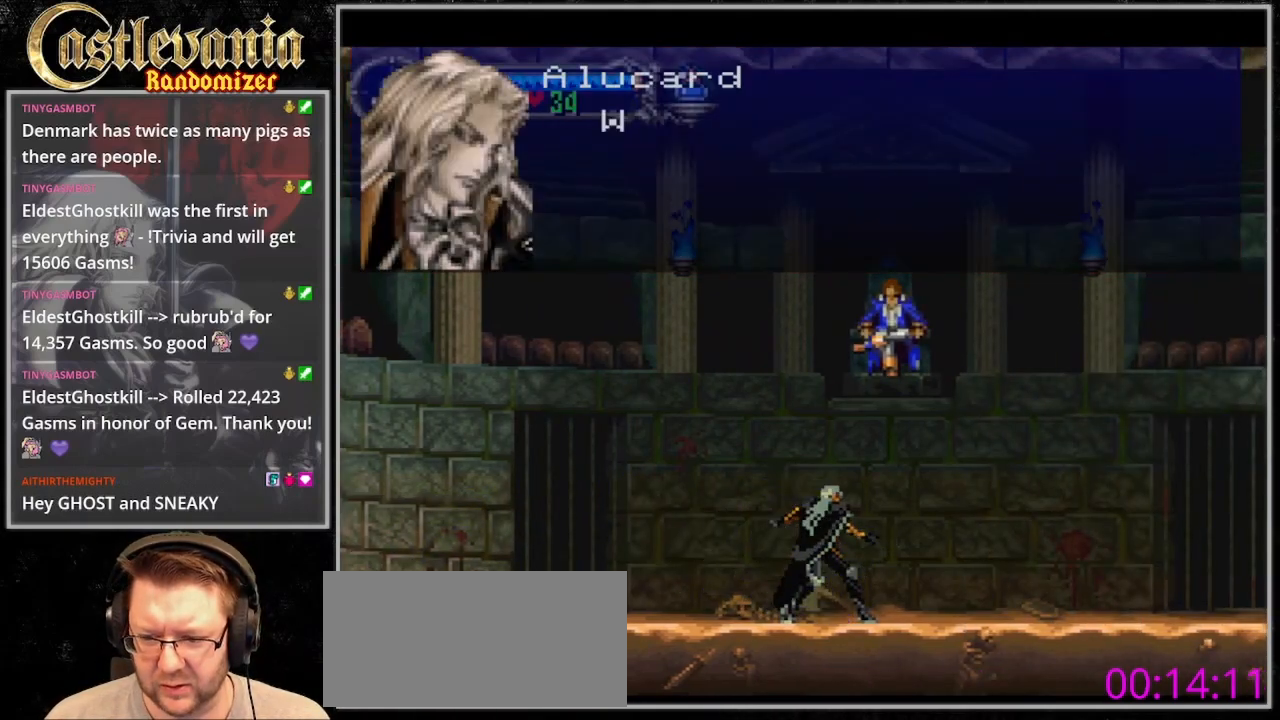
{"dt_ms": 500, "buttons": ["DPAD_RIGHT"], "events": [[467, "DPAD_RIGHT", "down"]]}
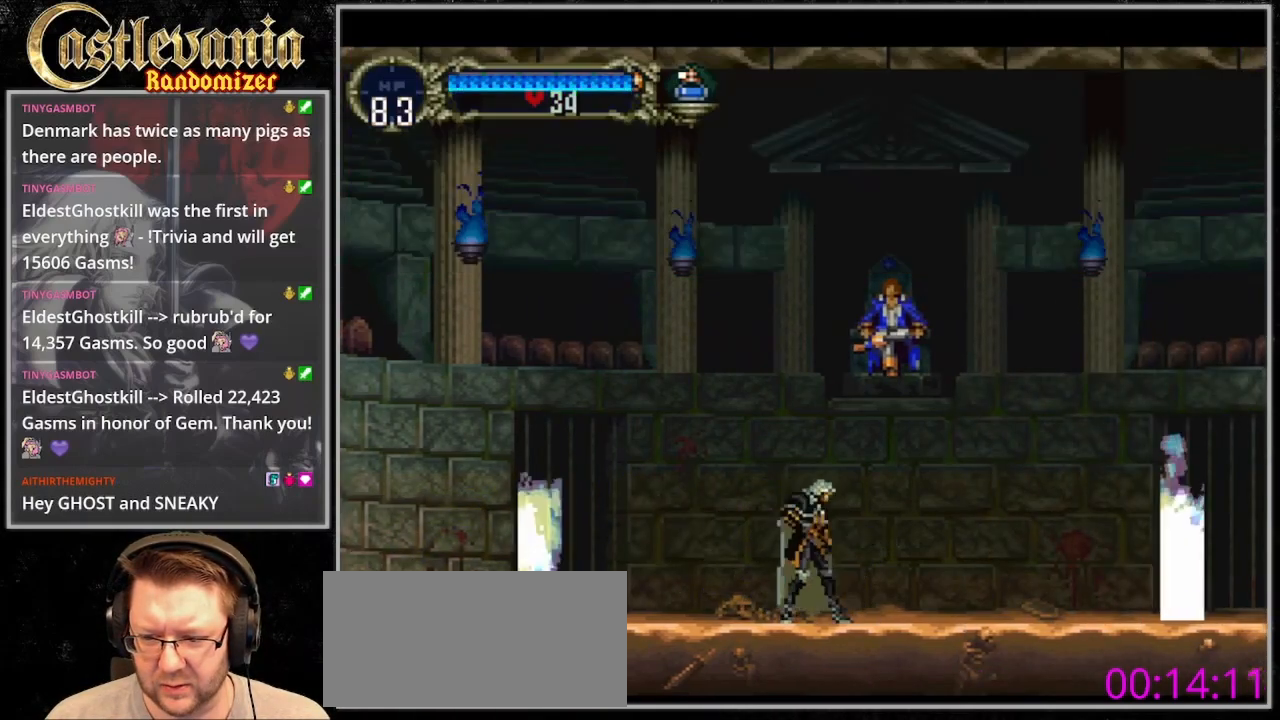
{"dt_ms": 500, "buttons": [], "events": [[100, "CIRCLE", "down"], [200, "CIRCLE", "up"], [200, "DPAD_RIGHT", "up"]]}
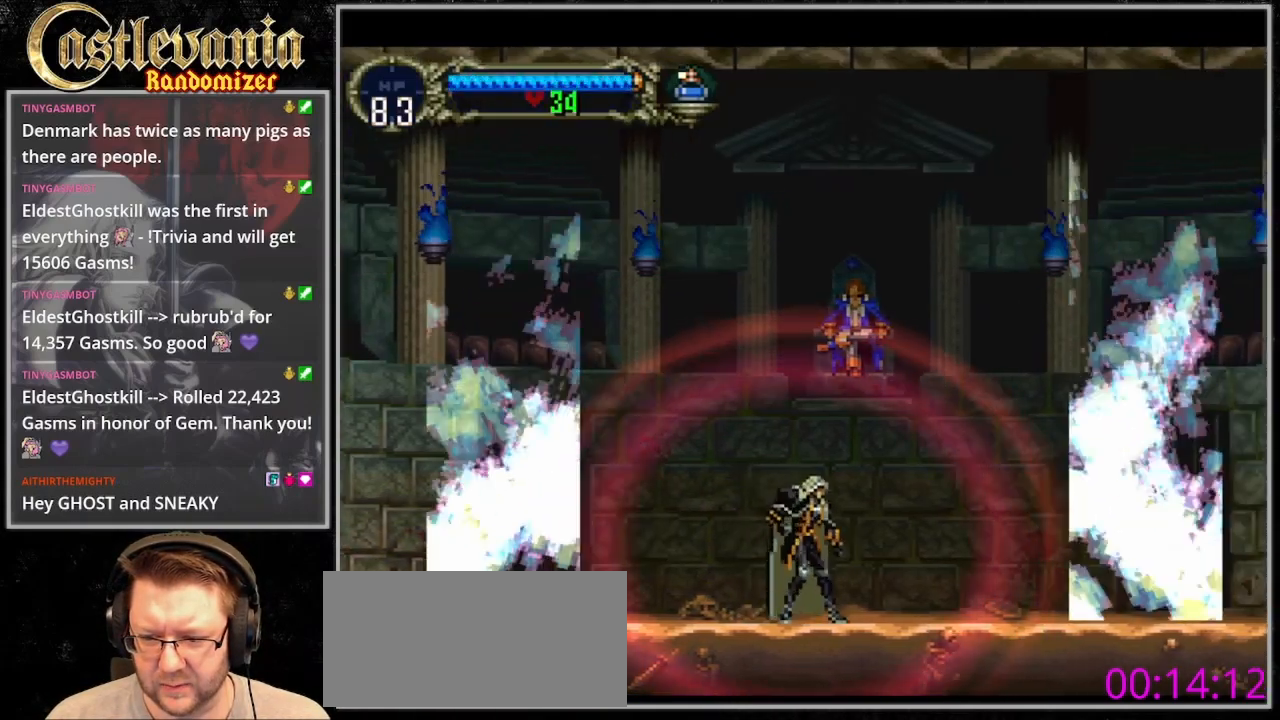
{"dt_ms": 1000, "buttons": [], "events": [[400, "DPAD_RIGHT", "down"], [600, "DPAD_RIGHT", "up"]]}
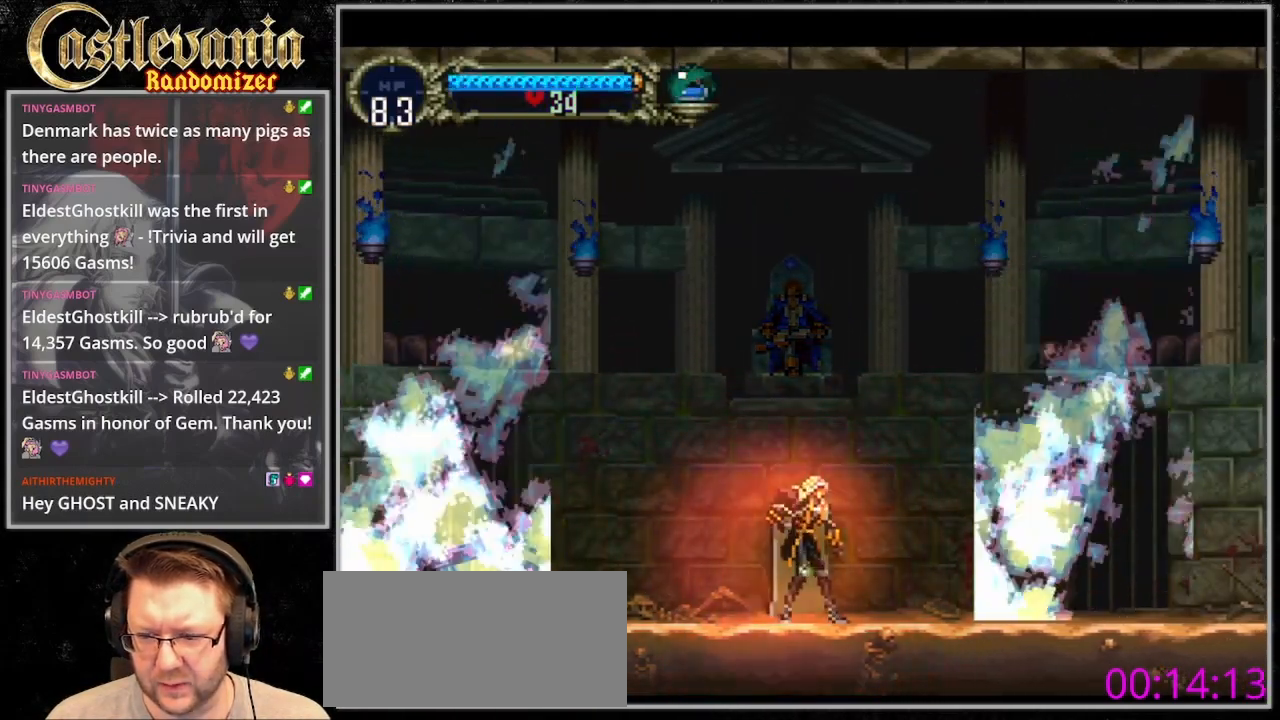
{"dt_ms": 500, "buttons": [], "events": []}
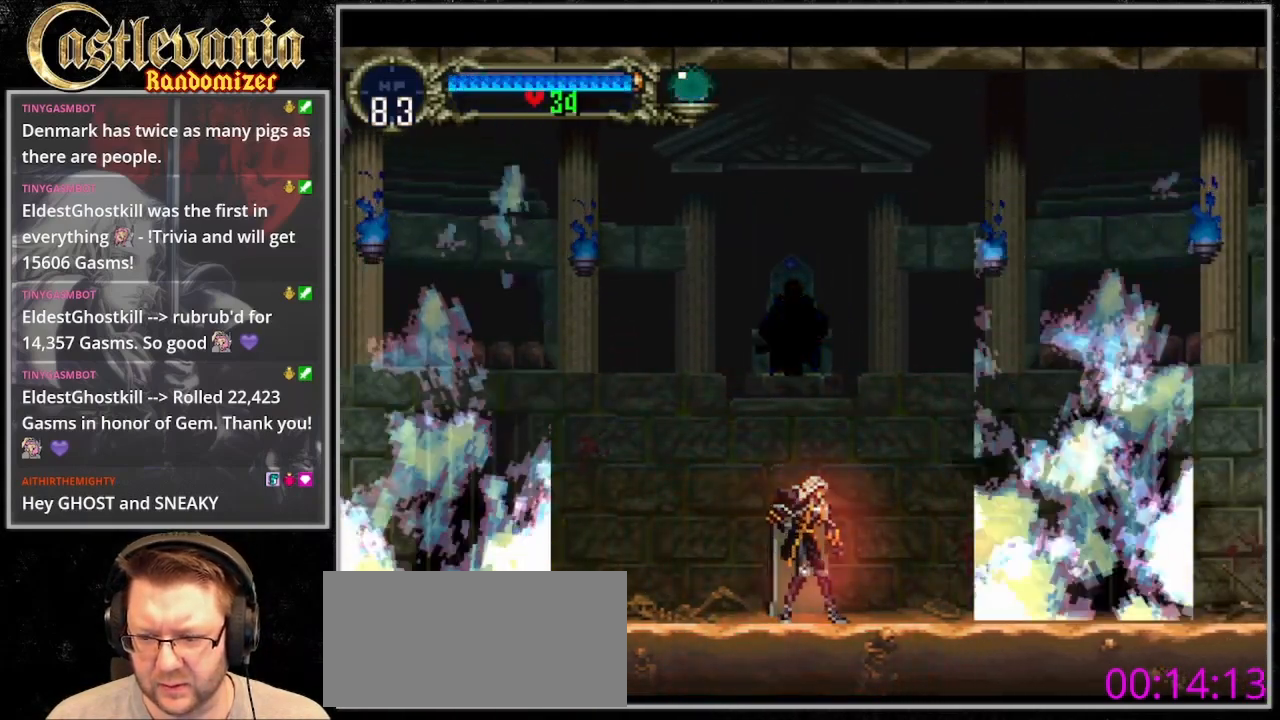
{"dt_ms": 1000, "buttons": [], "events": [[100, "DPAD_LEFT", "down"], [233, "DPAD_LEFT", "up"], [433, "DPAD_RIGHT", "down"], [733, "DPAD_RIGHT", "up"]]}
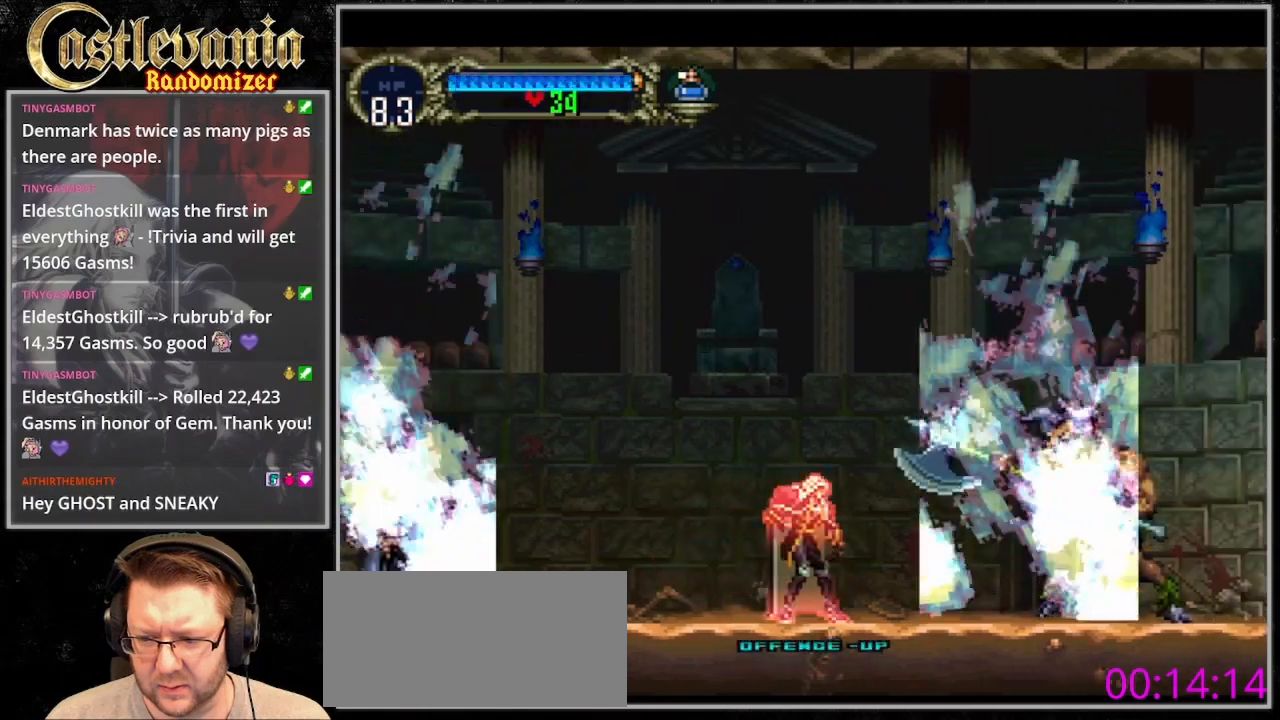
{"dt_ms": 500, "buttons": [], "events": []}